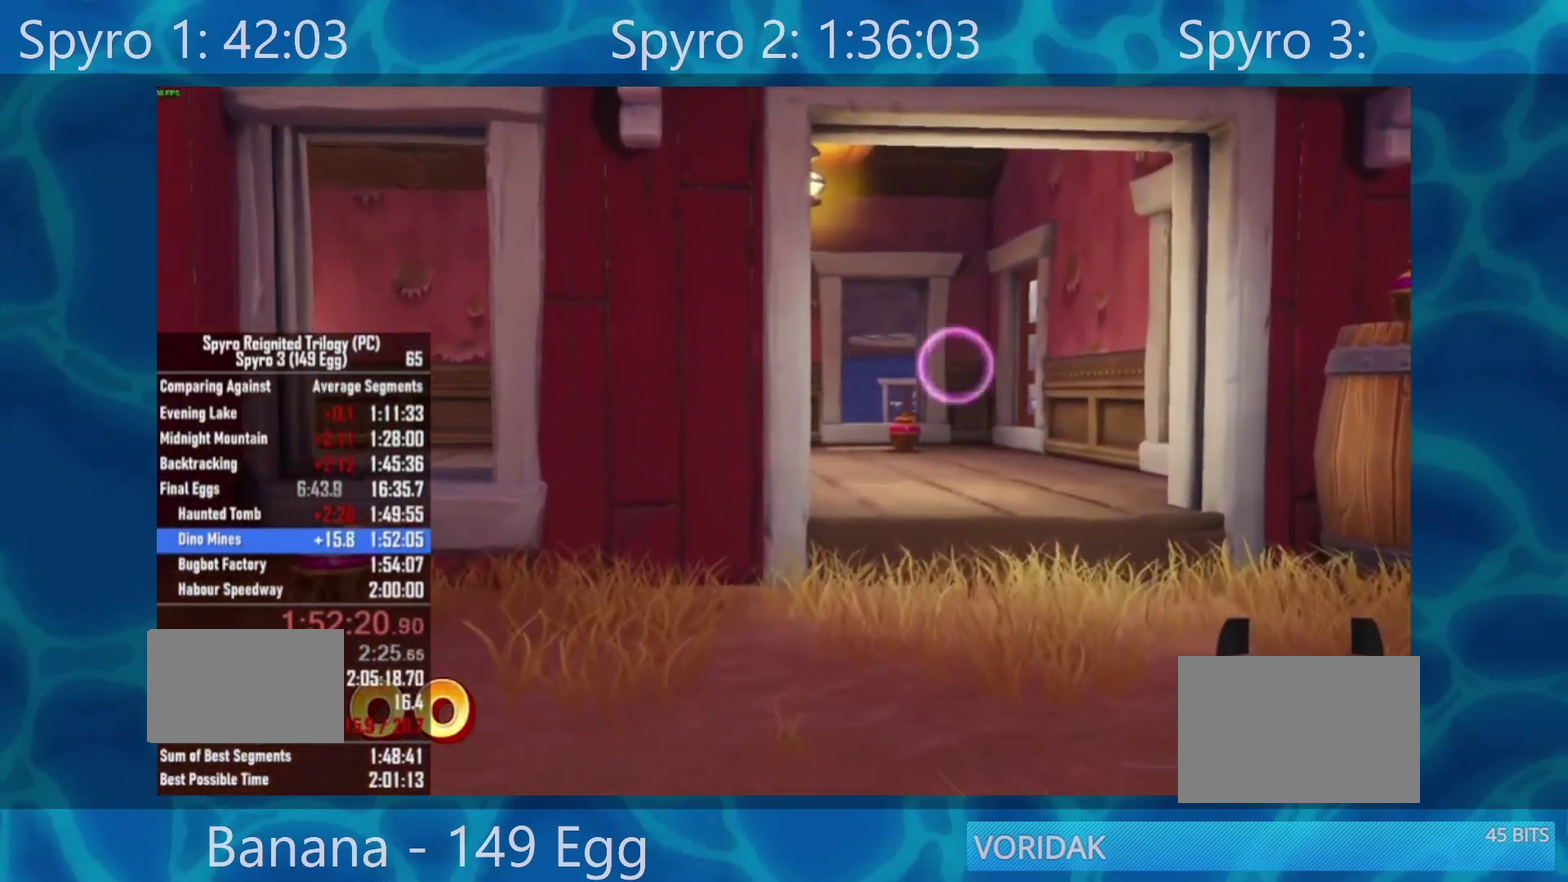
Gameplay with a controller (Xbox layout); each line is a JSON object with the inputs held at the frame after it (dt_ms = milliseconds from this image to that frame). "events" lists button and stick changes between this image and that frame as [ms after this image, input, new state], when the widget could be followed in between. Not read: B R2.
{"dt_ms": 500, "buttons": [], "left_stick": "center", "right_stick": "center", "events": [[67, "left_stick", "center"]]}
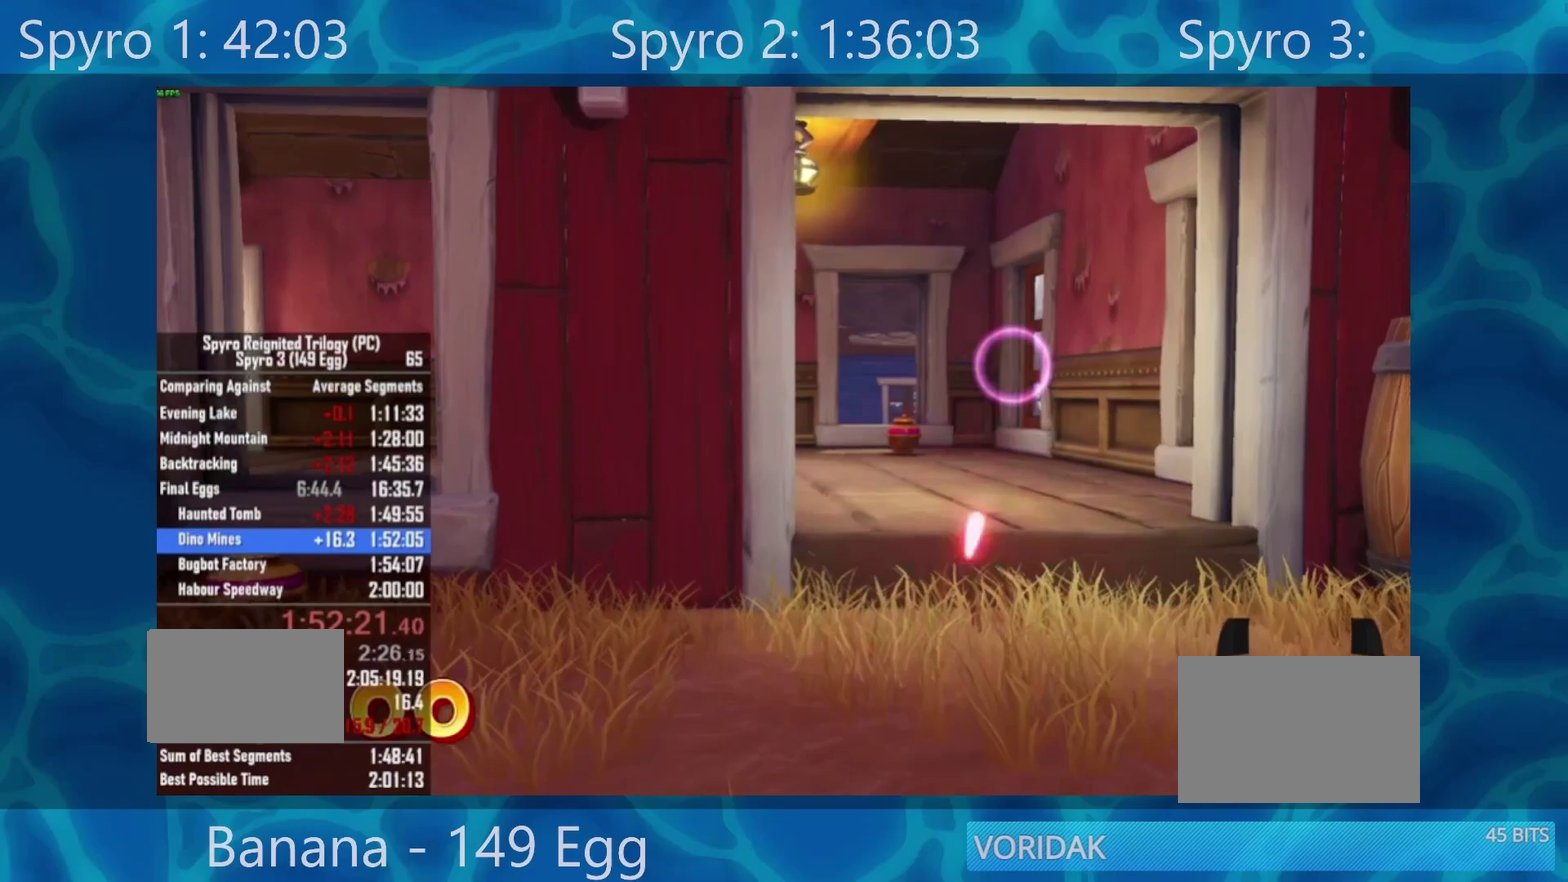
{"dt_ms": 500, "buttons": [], "left_stick": "center", "right_stick": "center", "events": []}
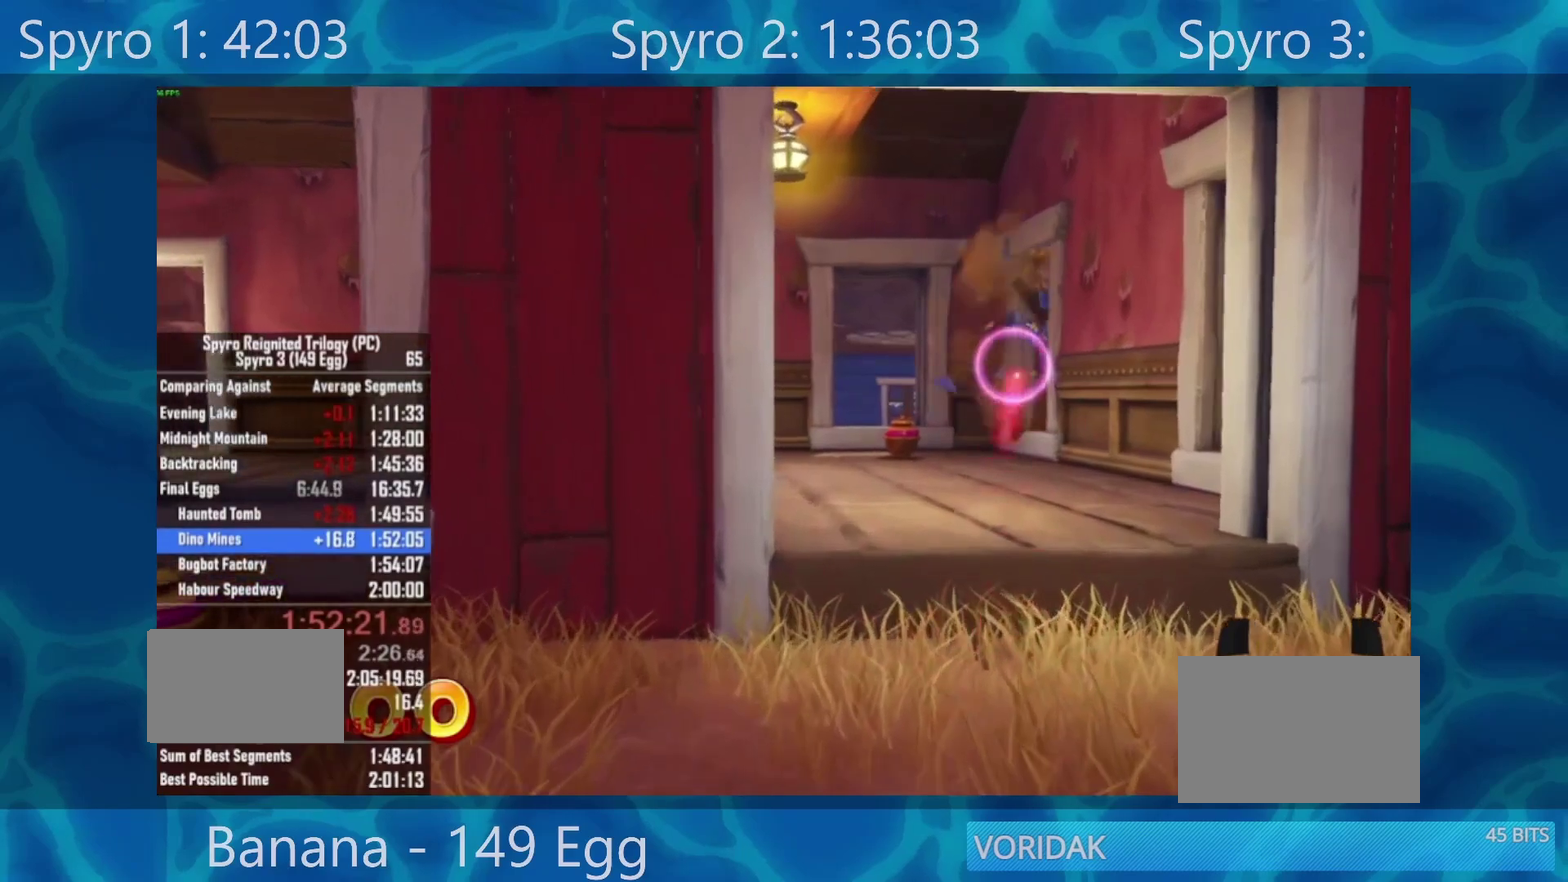
{"dt_ms": 500, "buttons": [], "left_stick": "center", "right_stick": "center", "events": []}
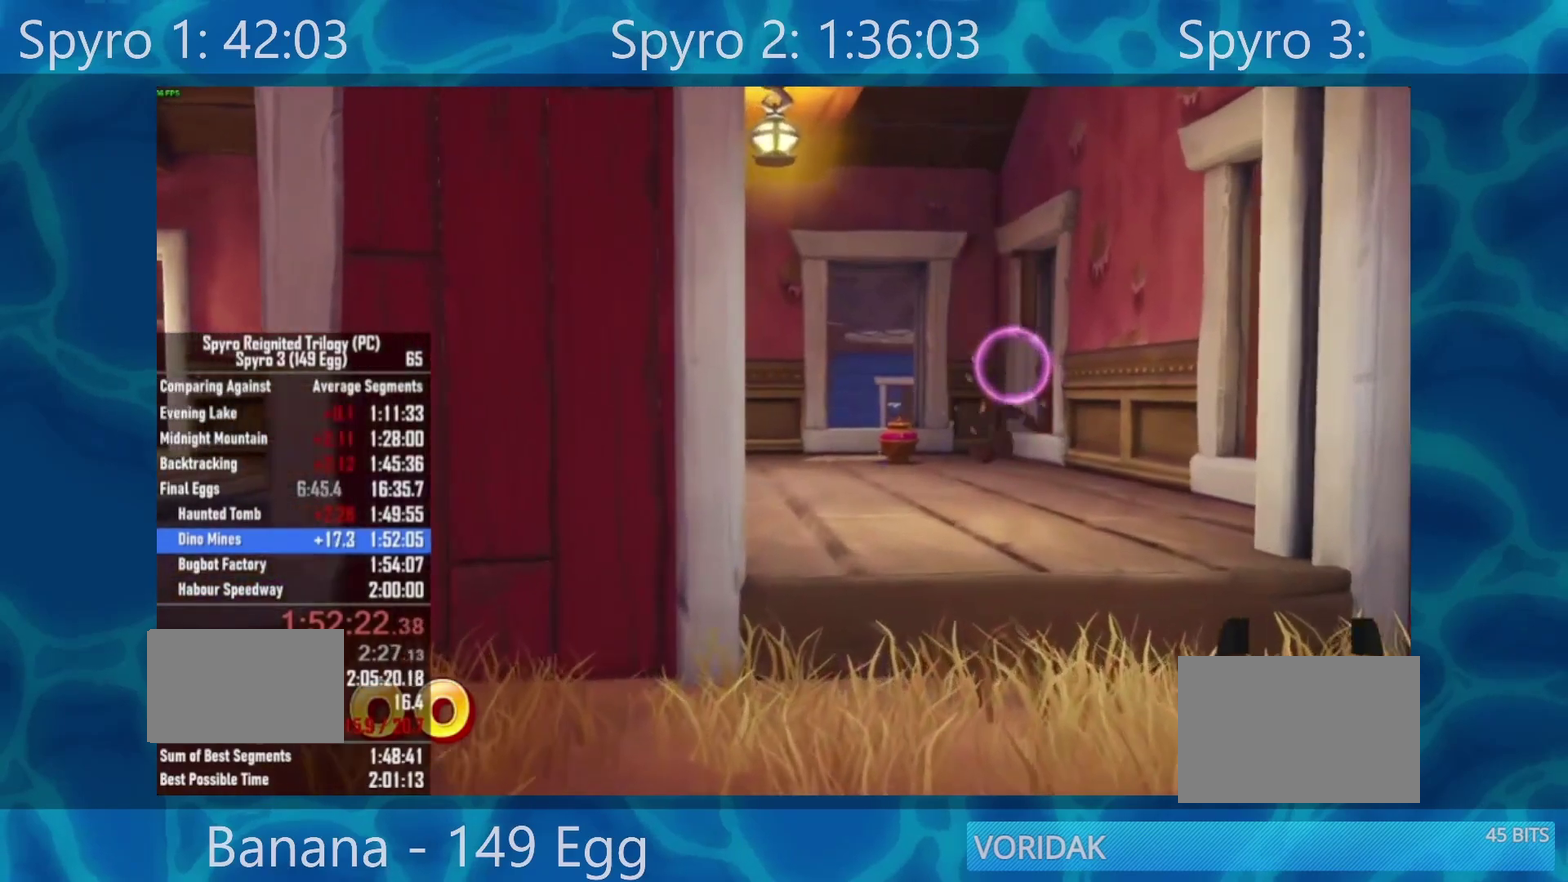
{"dt_ms": 500, "buttons": [], "left_stick": "center", "right_stick": "center", "events": [[267, "left_stick", "left"], [433, "left_stick", "center"]]}
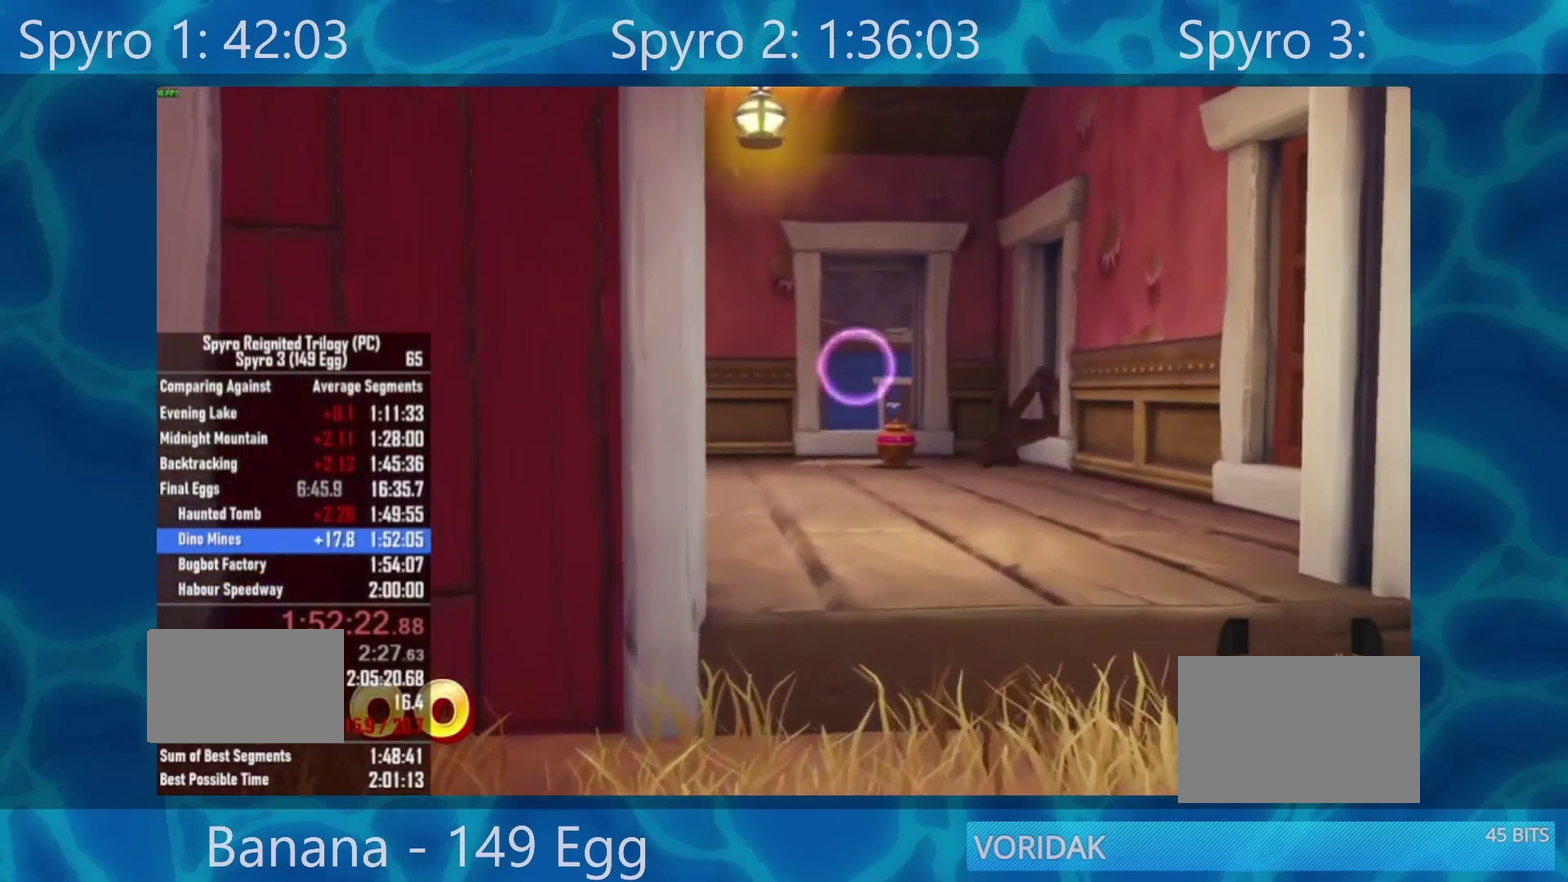
{"dt_ms": 1000, "buttons": [], "left_stick": "center", "right_stick": "center", "events": [[133, "left_stick", "down-right"], [233, "left_stick", "center"], [467, "left_stick", "left"], [600, "left_stick", "center"]]}
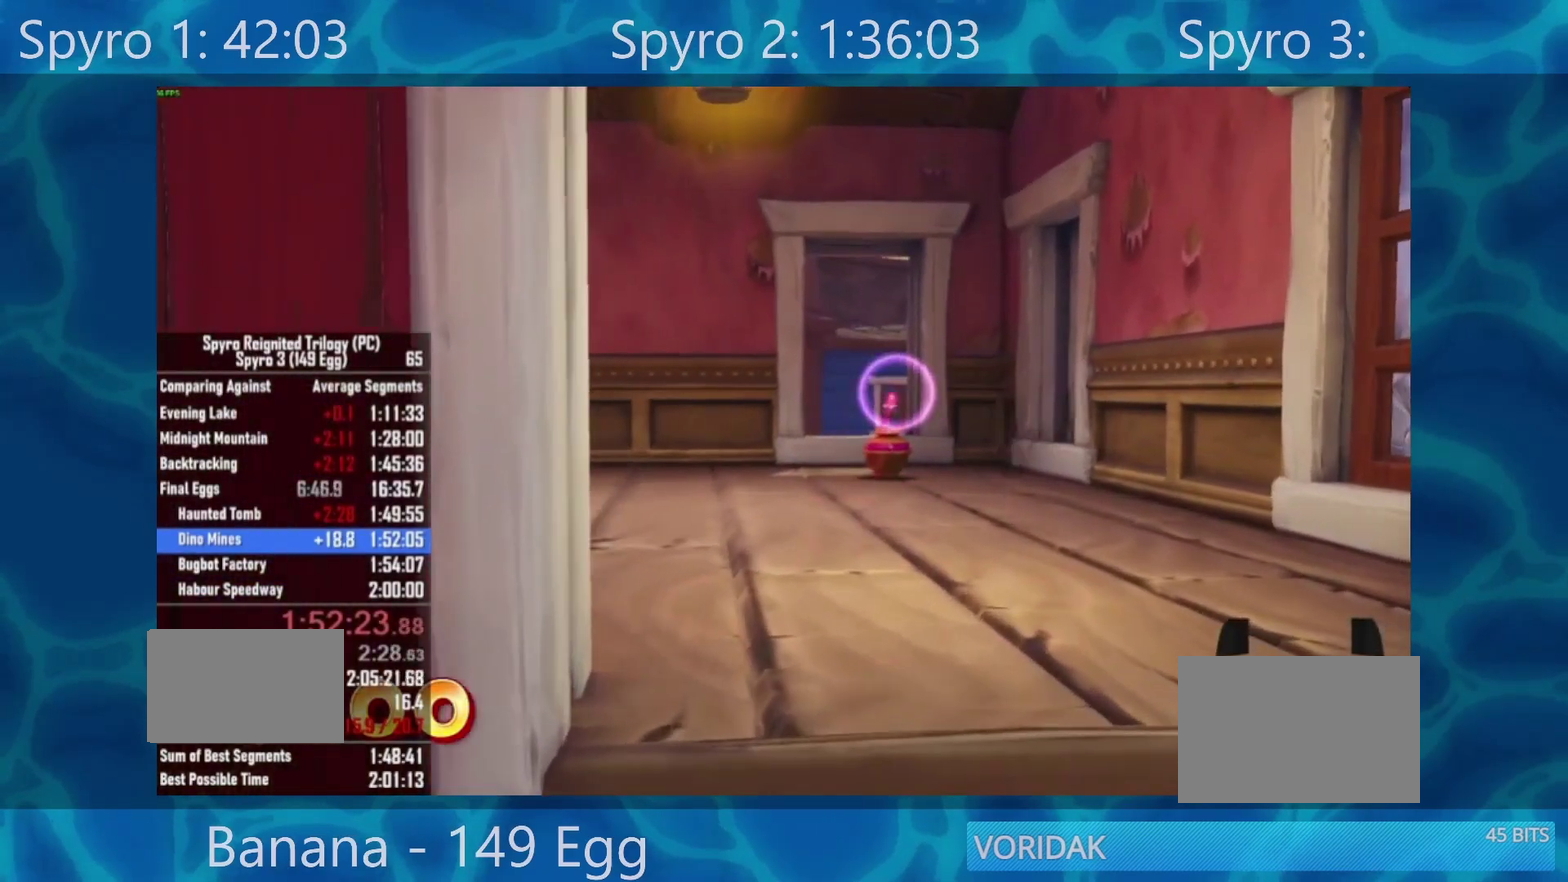
{"dt_ms": 500, "buttons": [], "left_stick": "center", "right_stick": "center", "events": [[133, "left_stick", "down"], [233, "left_stick", "center"]]}
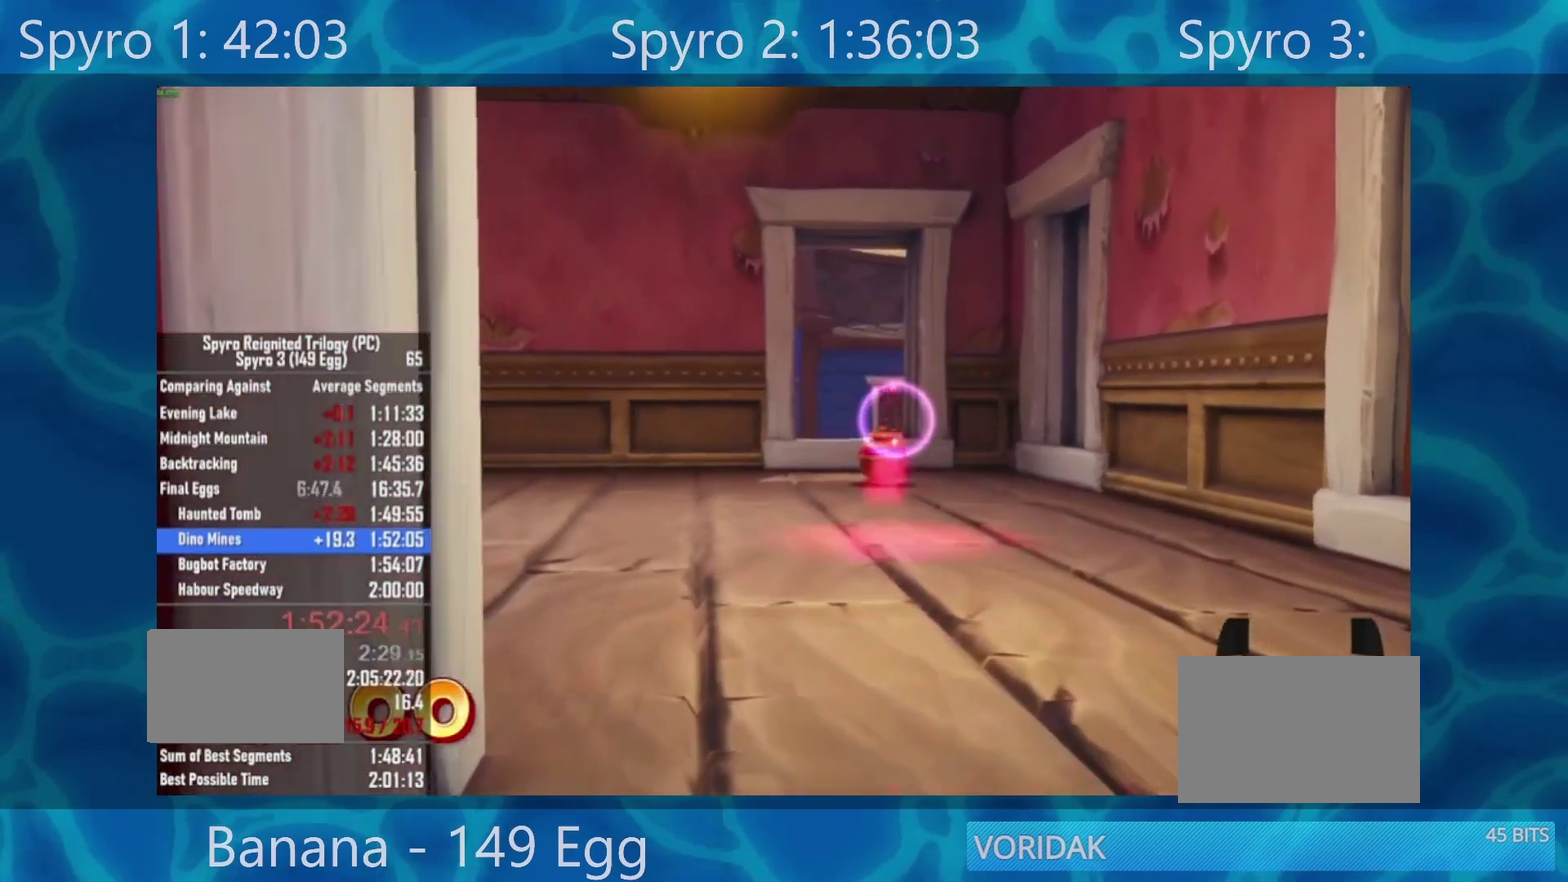
{"dt_ms": 500, "buttons": [], "left_stick": "center", "right_stick": "center", "events": [[333, "left_stick", "down-left"], [500, "left_stick", "center"]]}
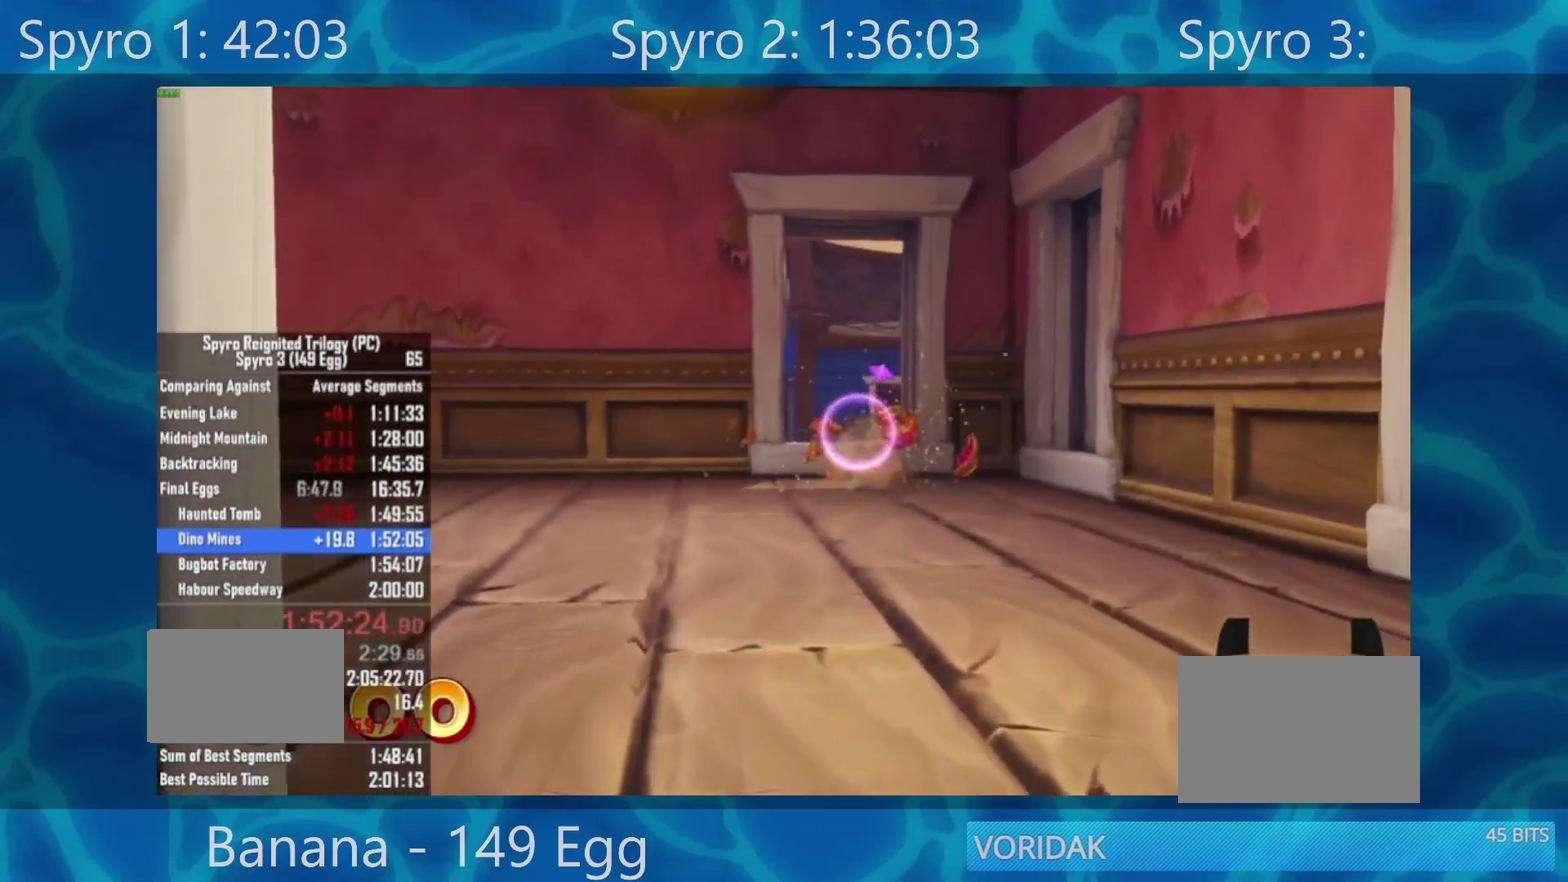
{"dt_ms": 500, "buttons": [], "left_stick": "center", "right_stick": "center", "events": []}
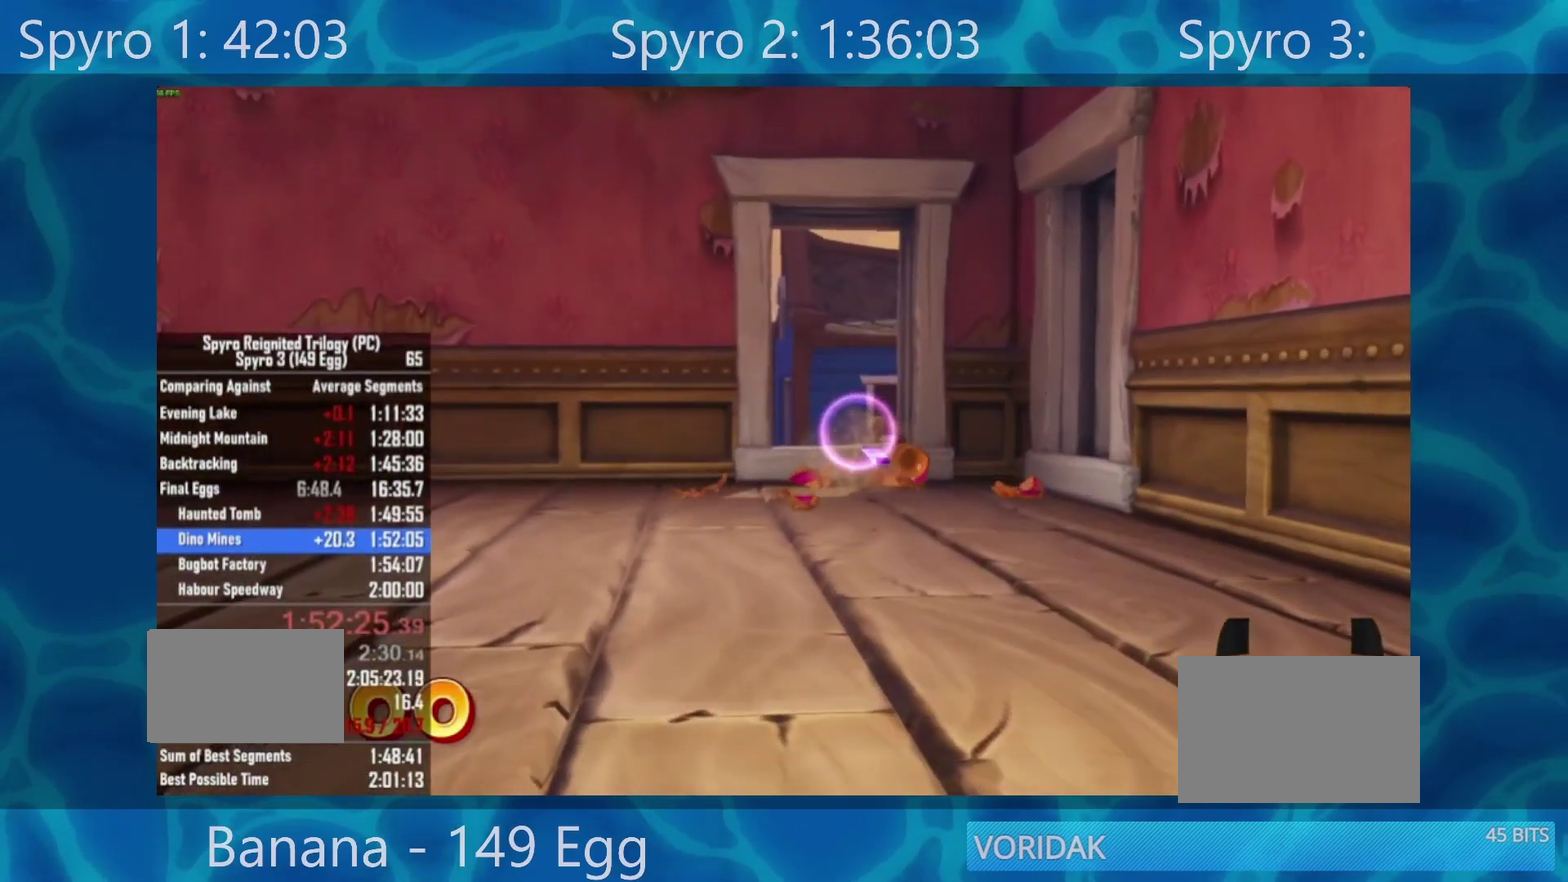
{"dt_ms": 500, "buttons": [], "left_stick": "center", "right_stick": "center", "events": []}
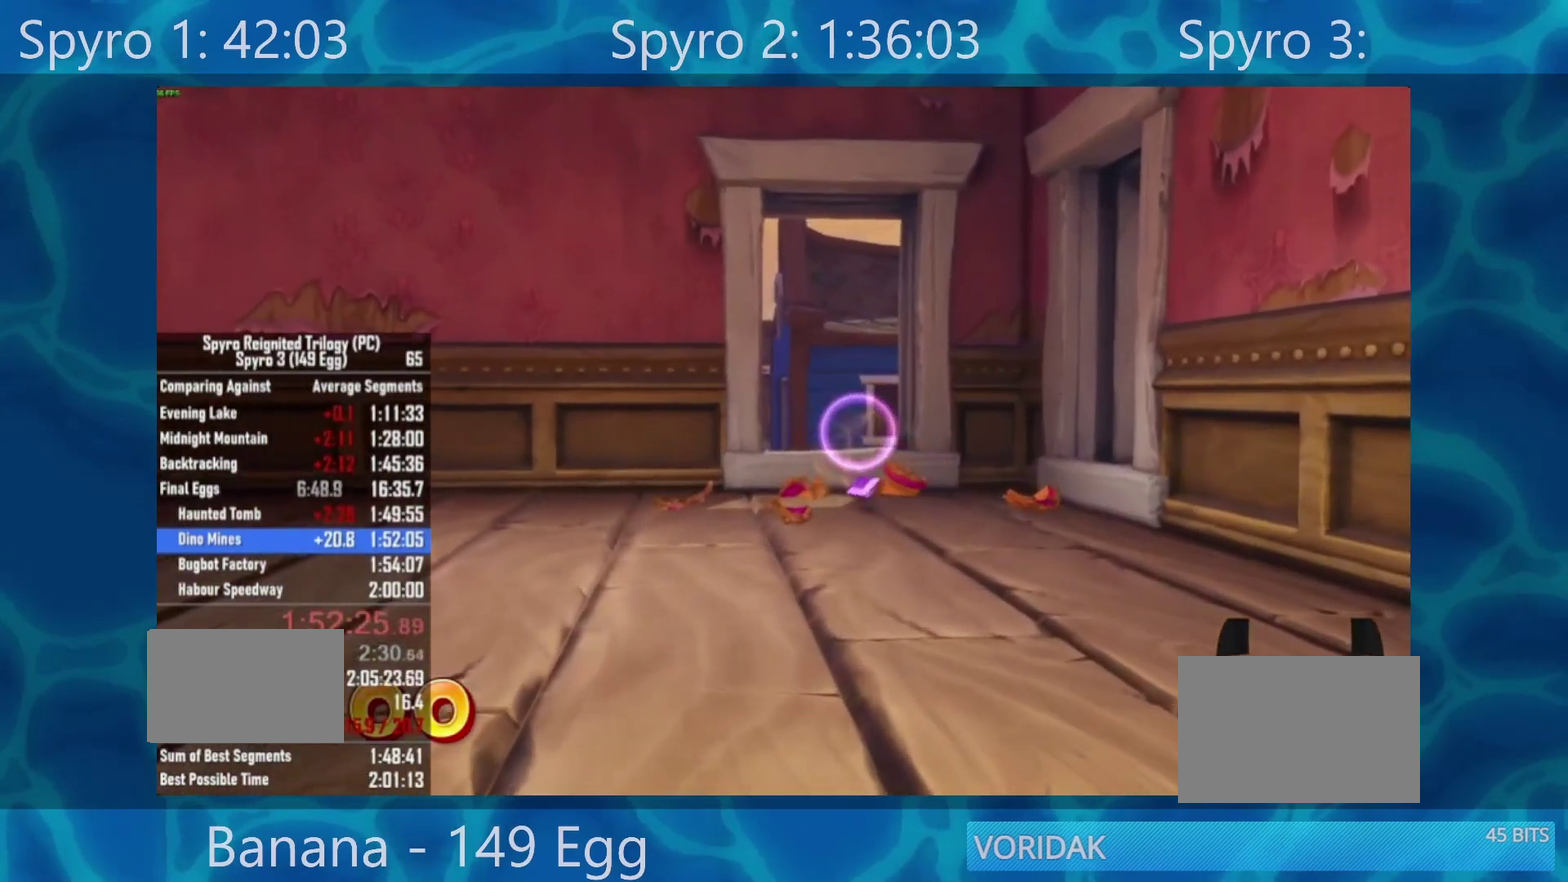
{"dt_ms": 500, "buttons": [], "left_stick": "center", "right_stick": "center", "events": []}
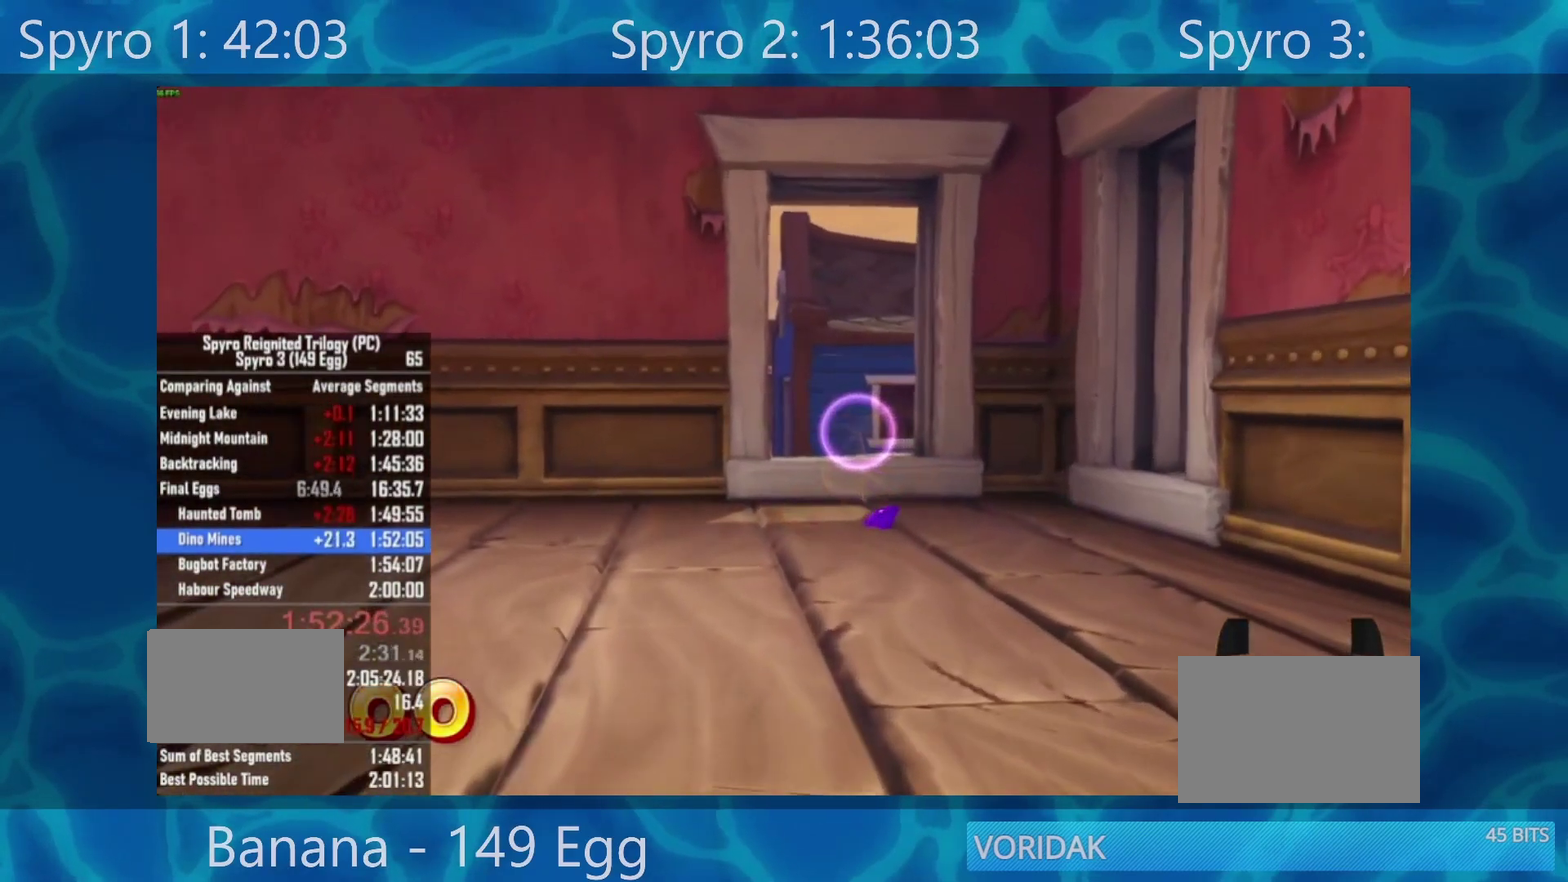
{"dt_ms": 500, "buttons": [], "left_stick": "center", "right_stick": "center", "events": [[67, "left_stick", "up"], [133, "left_stick", "center"]]}
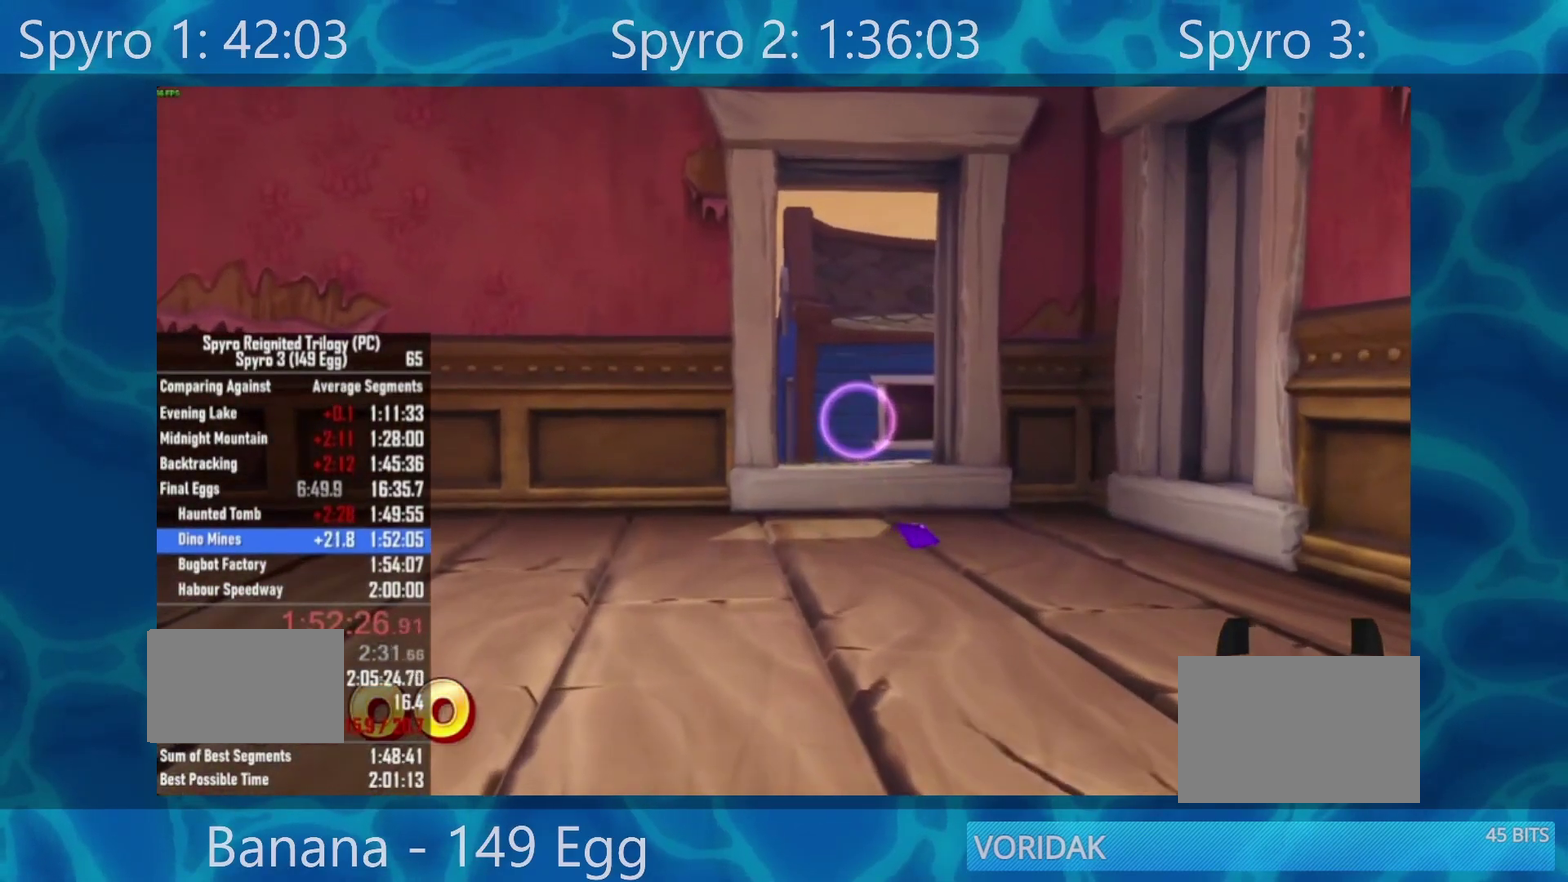
{"dt_ms": 500, "buttons": [], "left_stick": "center", "right_stick": "center", "events": []}
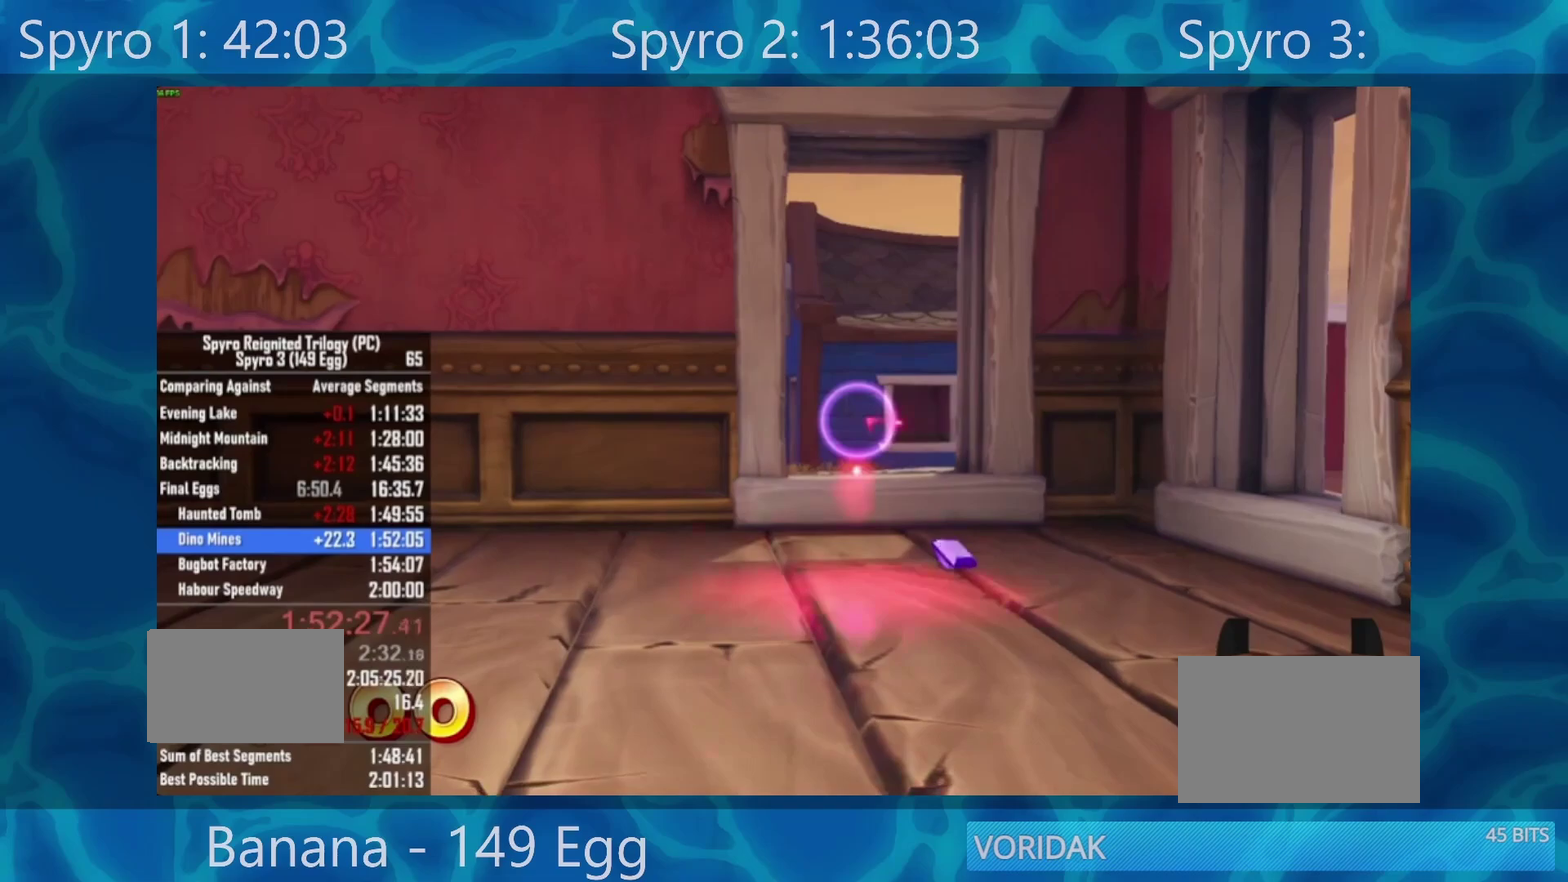
{"dt_ms": 500, "buttons": [], "left_stick": "center", "right_stick": "center", "events": []}
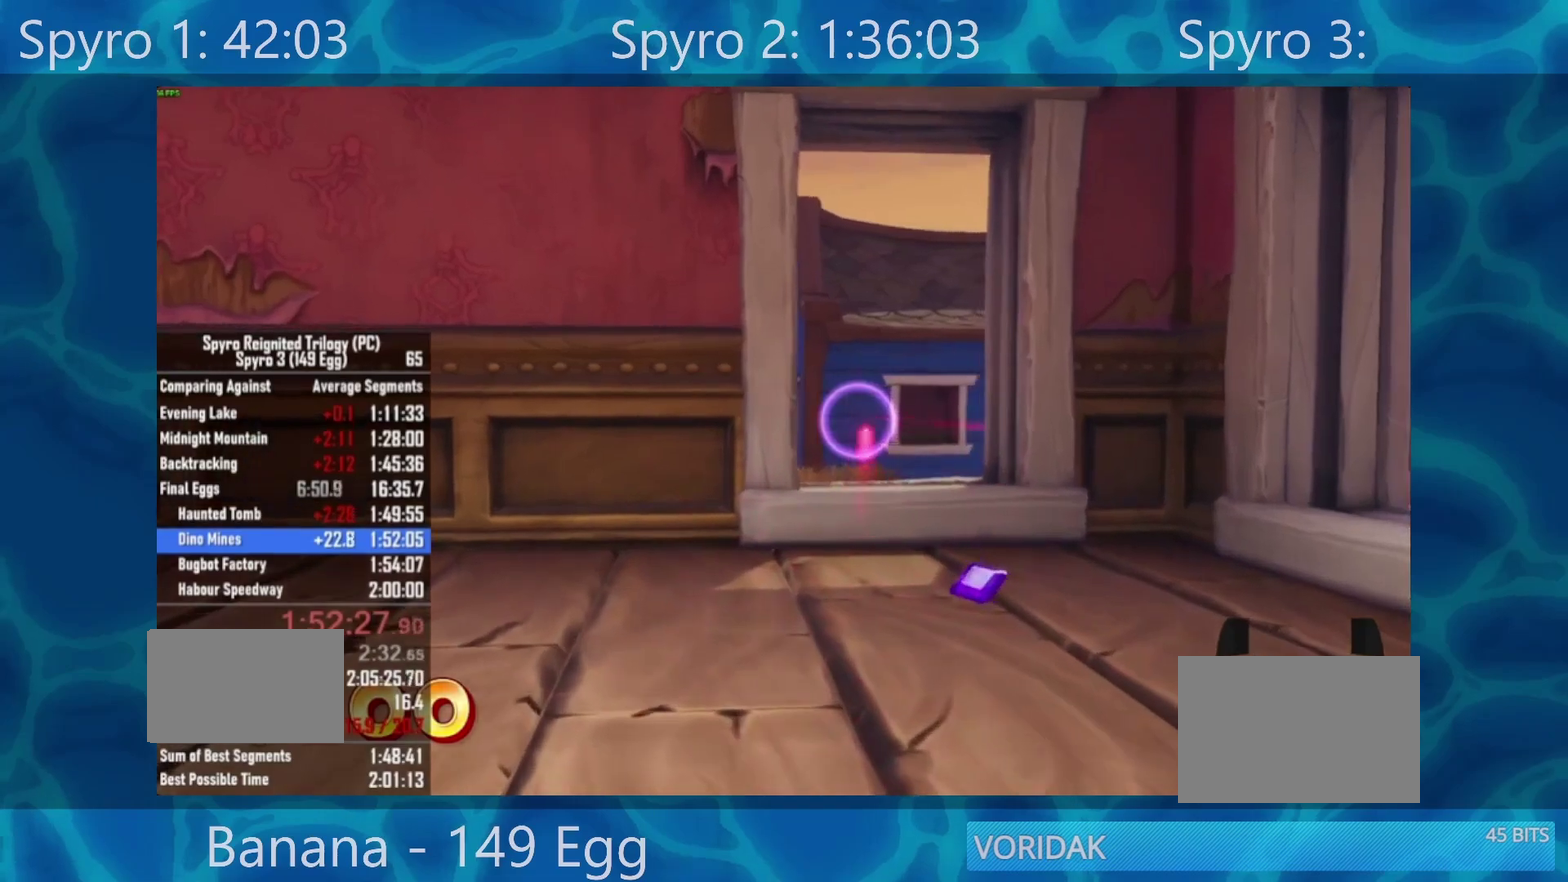
{"dt_ms": 500, "buttons": [], "left_stick": "center", "right_stick": "center", "events": []}
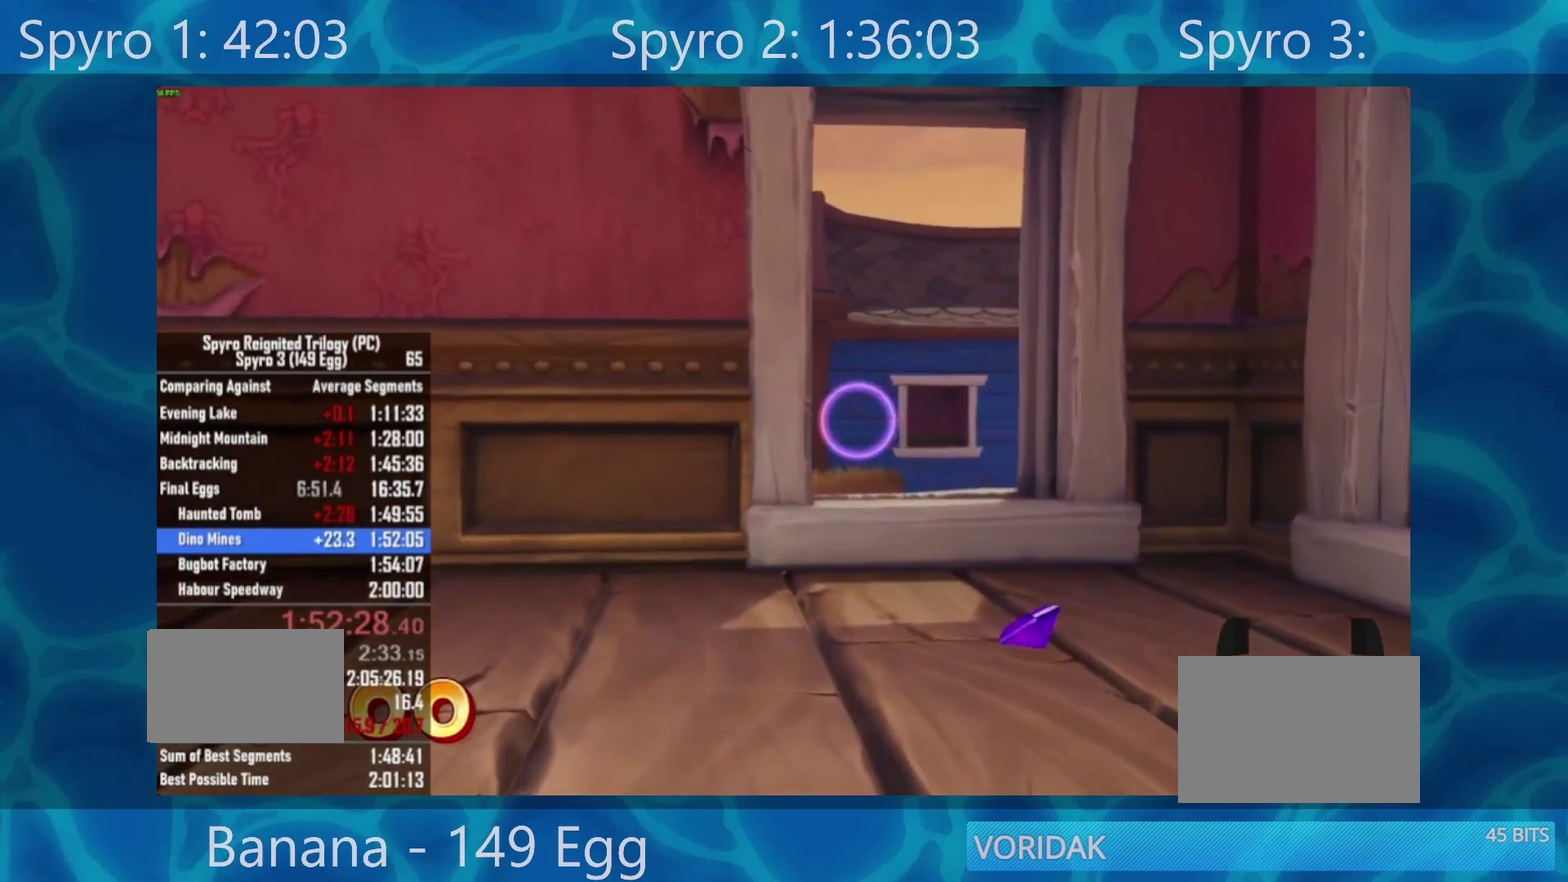
{"dt_ms": 500, "buttons": [], "left_stick": "center", "right_stick": "center", "events": []}
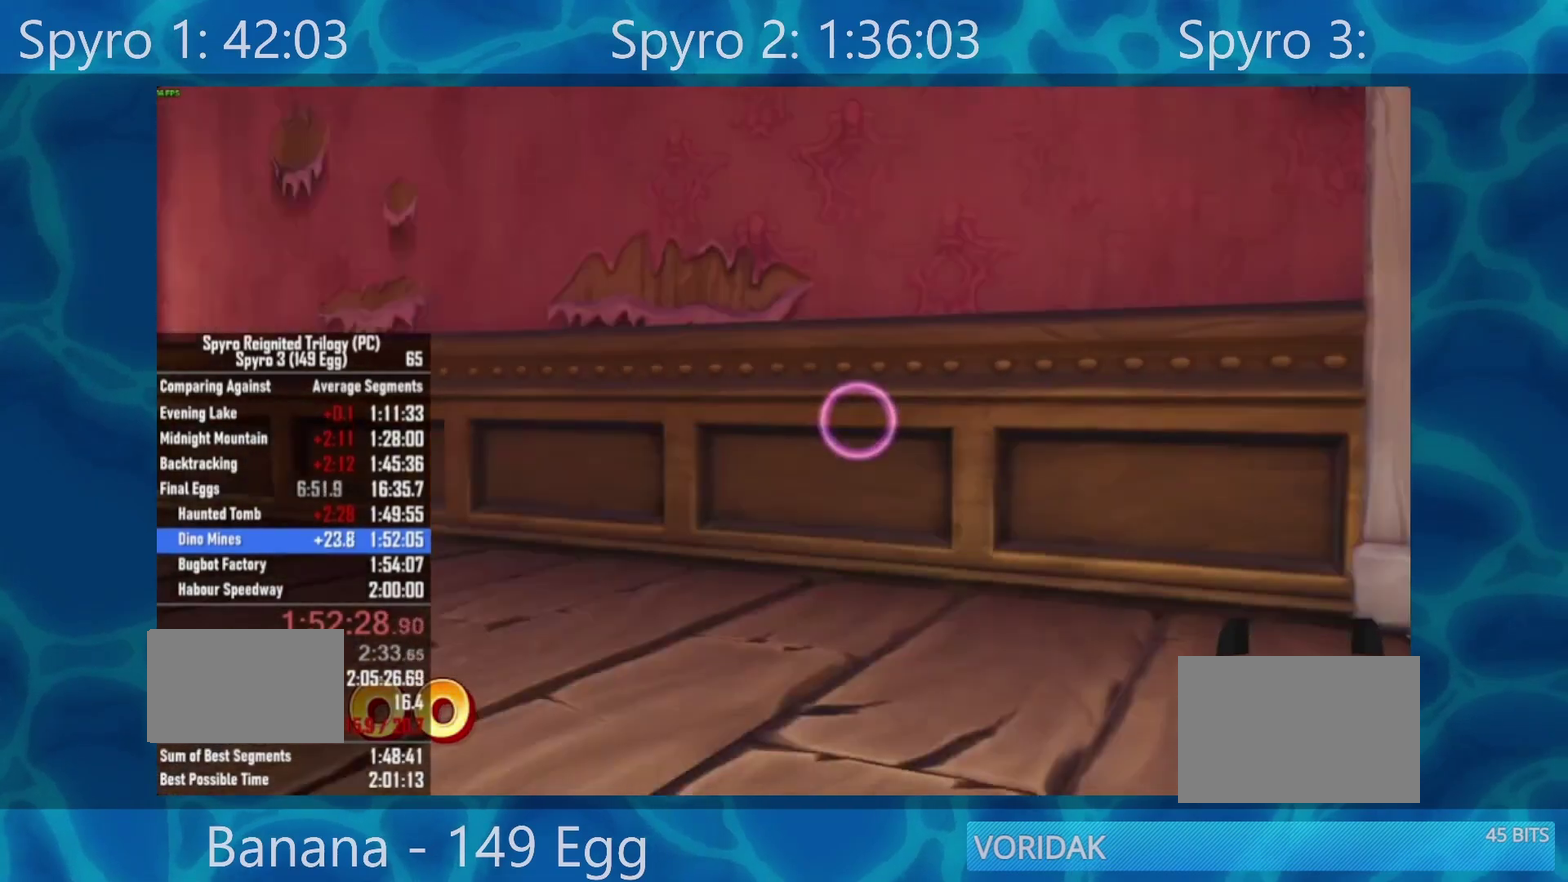
{"dt_ms": 500, "buttons": [], "left_stick": "center", "right_stick": "center", "events": []}
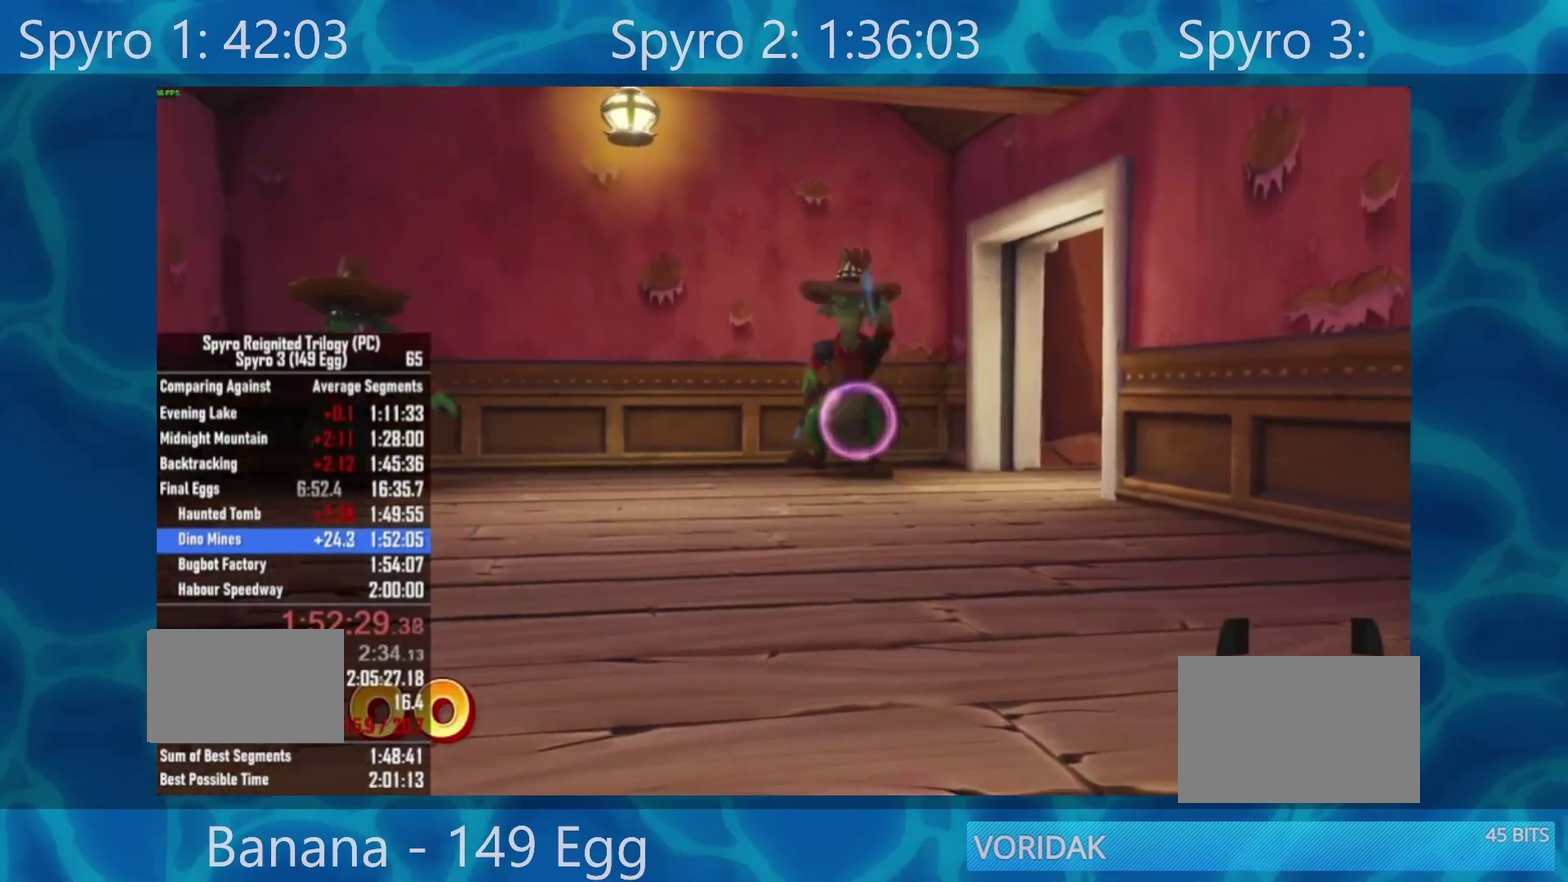
{"dt_ms": 500, "buttons": [], "left_stick": "left", "right_stick": "center", "events": [[67, "left_stick", "right"], [200, "left_stick", "center"], [300, "left_stick", "left"]]}
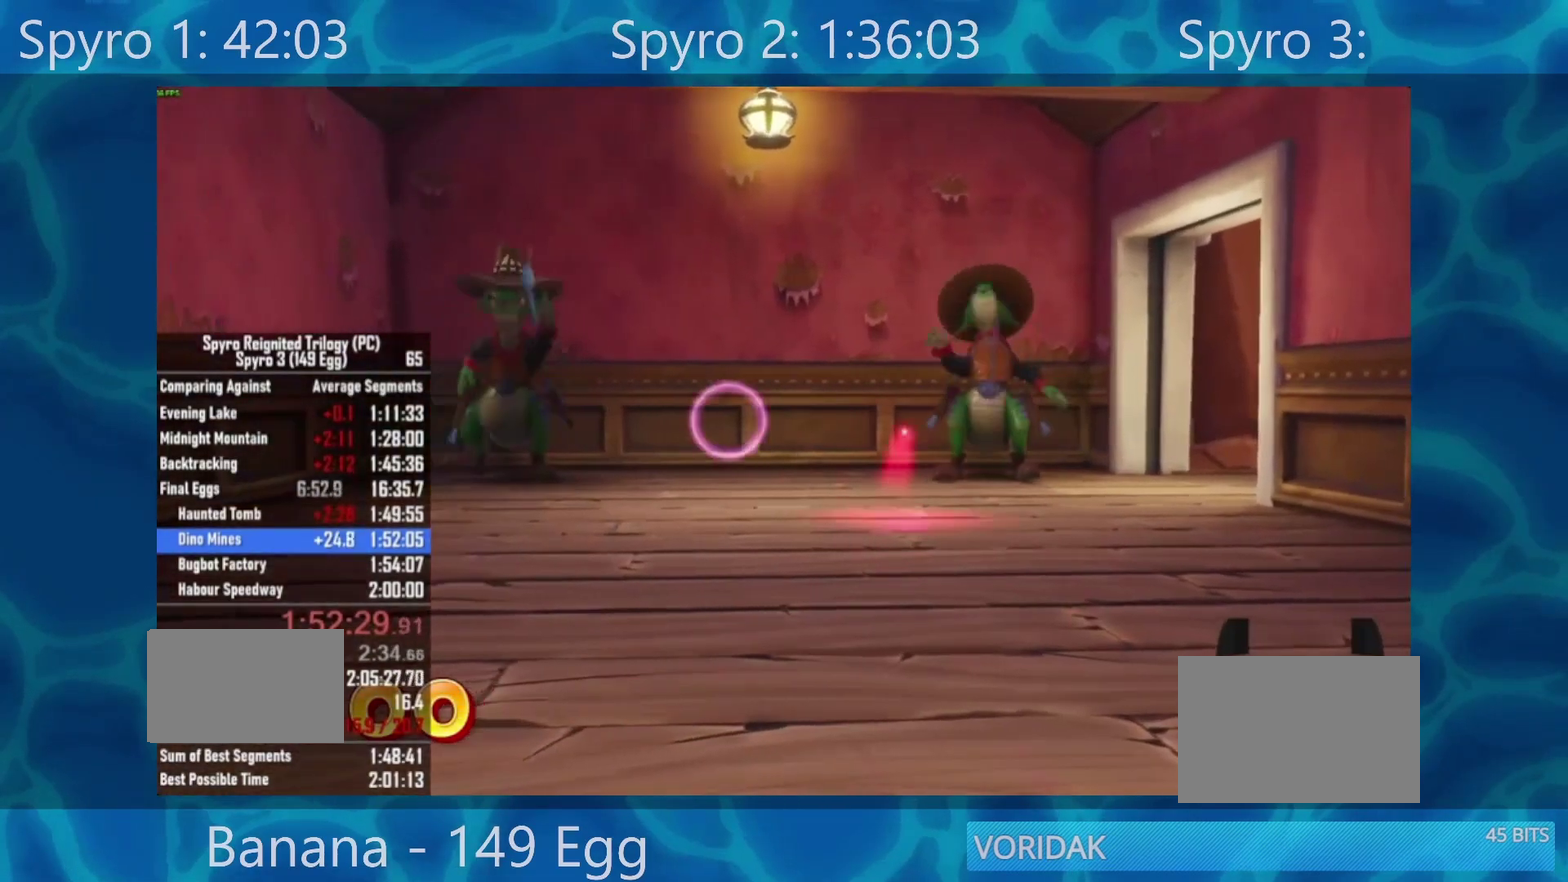
{"dt_ms": 500, "buttons": [], "left_stick": "right", "right_stick": "center", "events": [[200, "left_stick", "center"], [467, "left_stick", "right"]]}
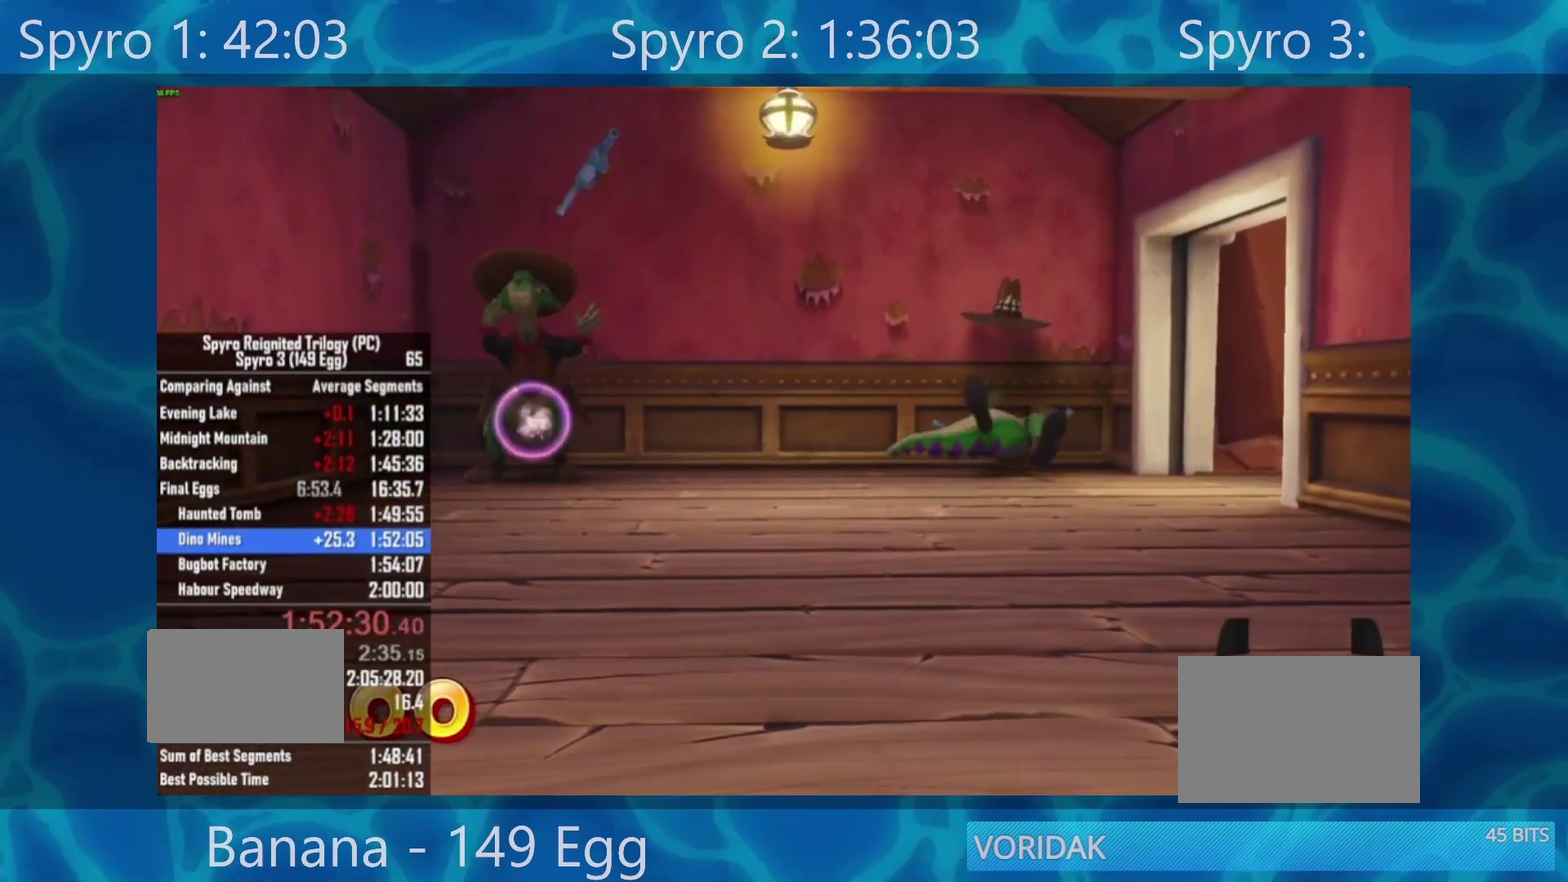
{"dt_ms": 500, "buttons": [], "left_stick": "right", "right_stick": "center", "events": []}
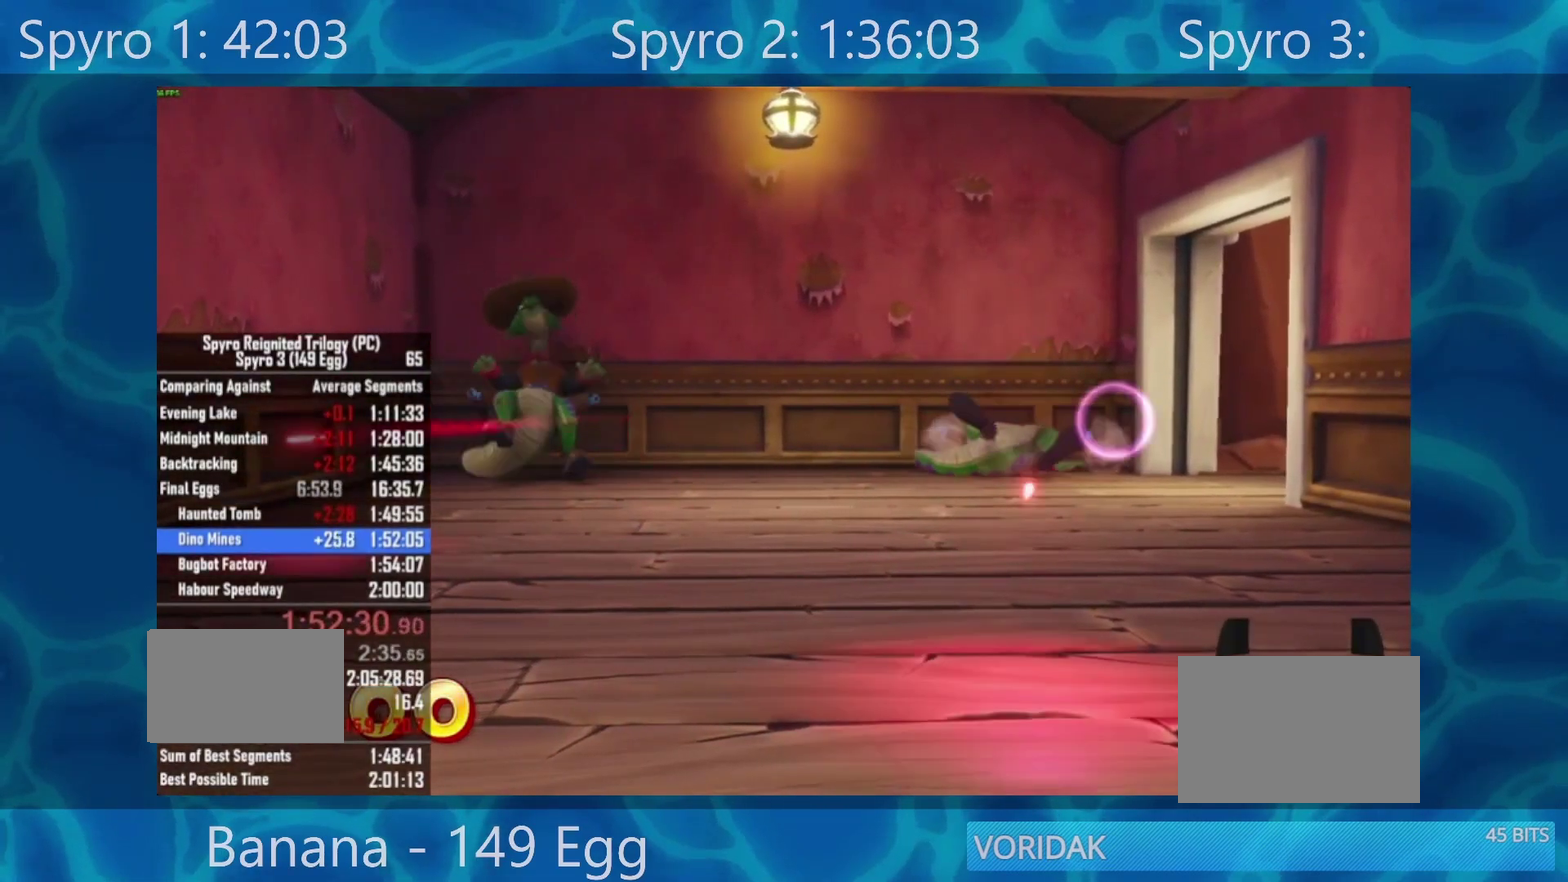
{"dt_ms": 500, "buttons": [], "left_stick": "center", "right_stick": "center", "events": [[67, "left_stick", "center"]]}
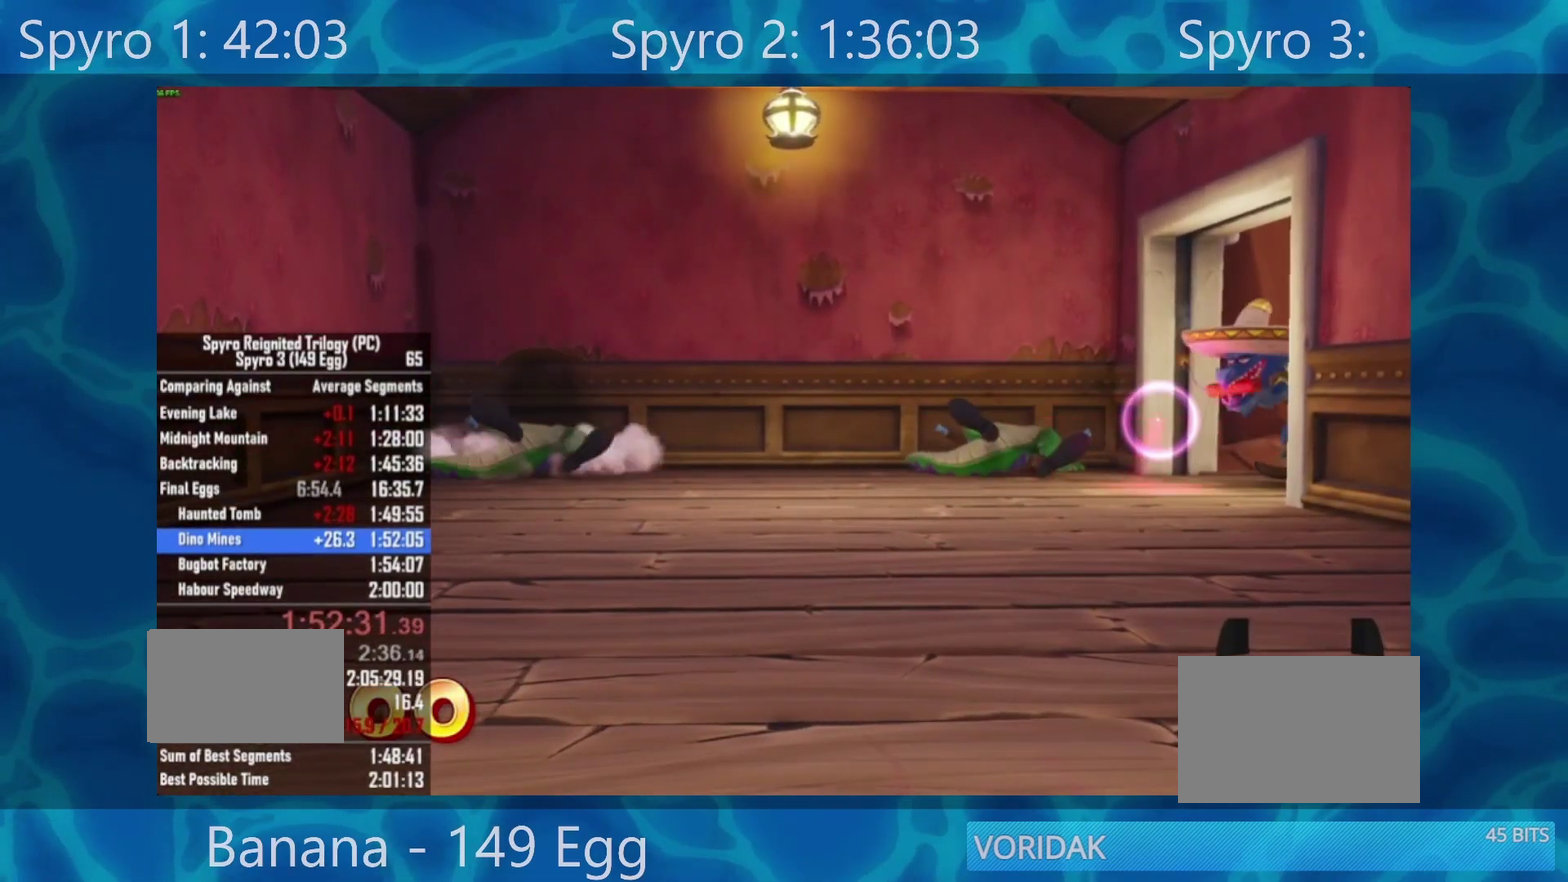
{"dt_ms": 500, "buttons": [], "left_stick": "left", "right_stick": "center", "events": [[467, "left_stick", "left"]]}
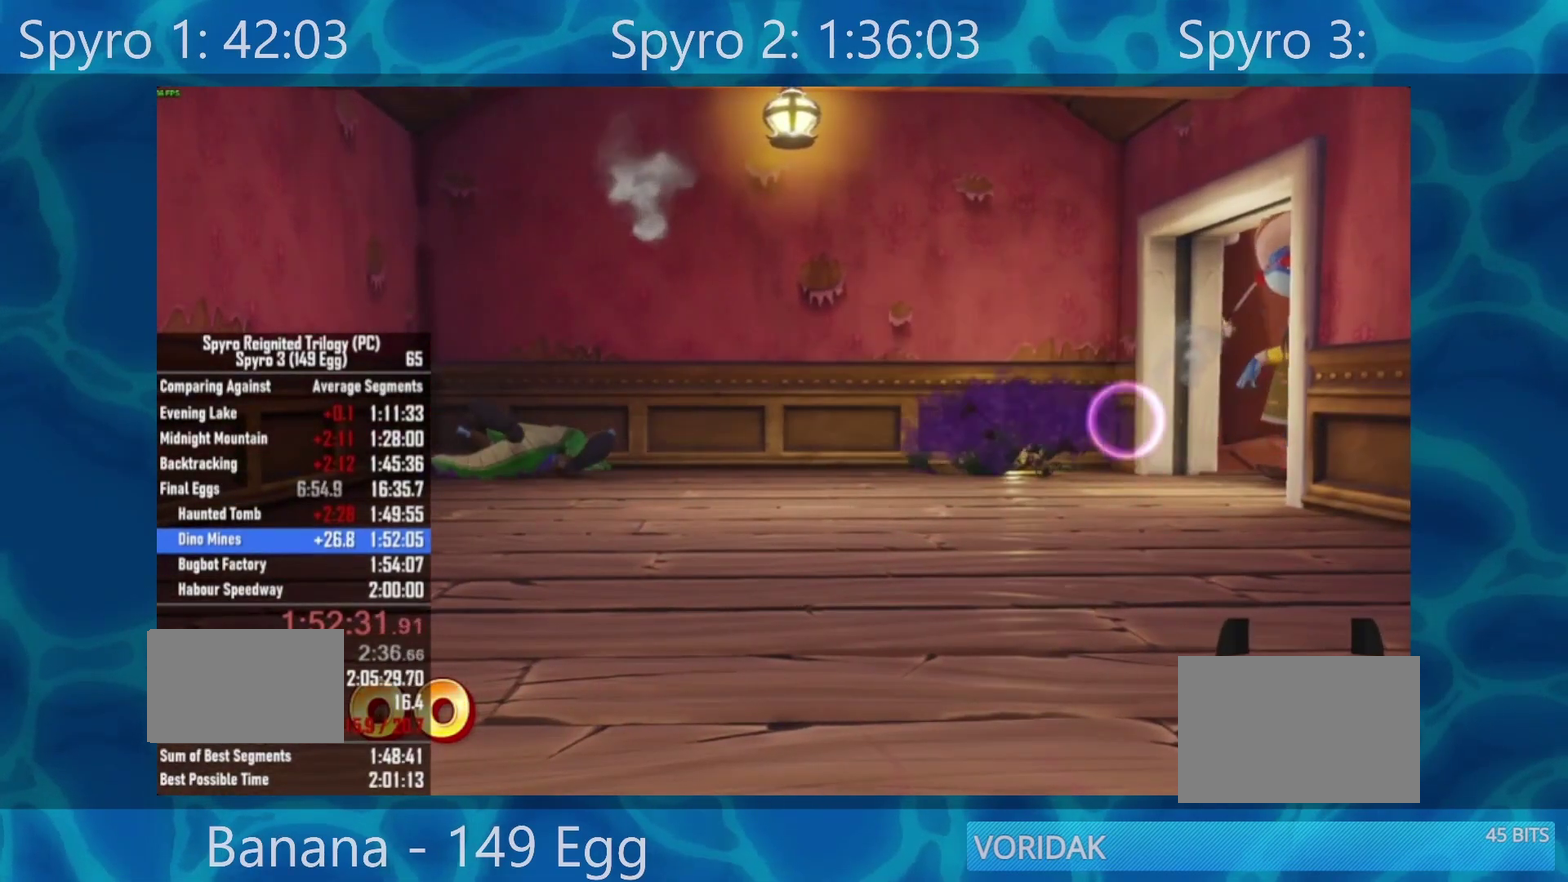
{"dt_ms": 500, "buttons": [], "left_stick": "center", "right_stick": "center", "events": [[367, "left_stick", "center"]]}